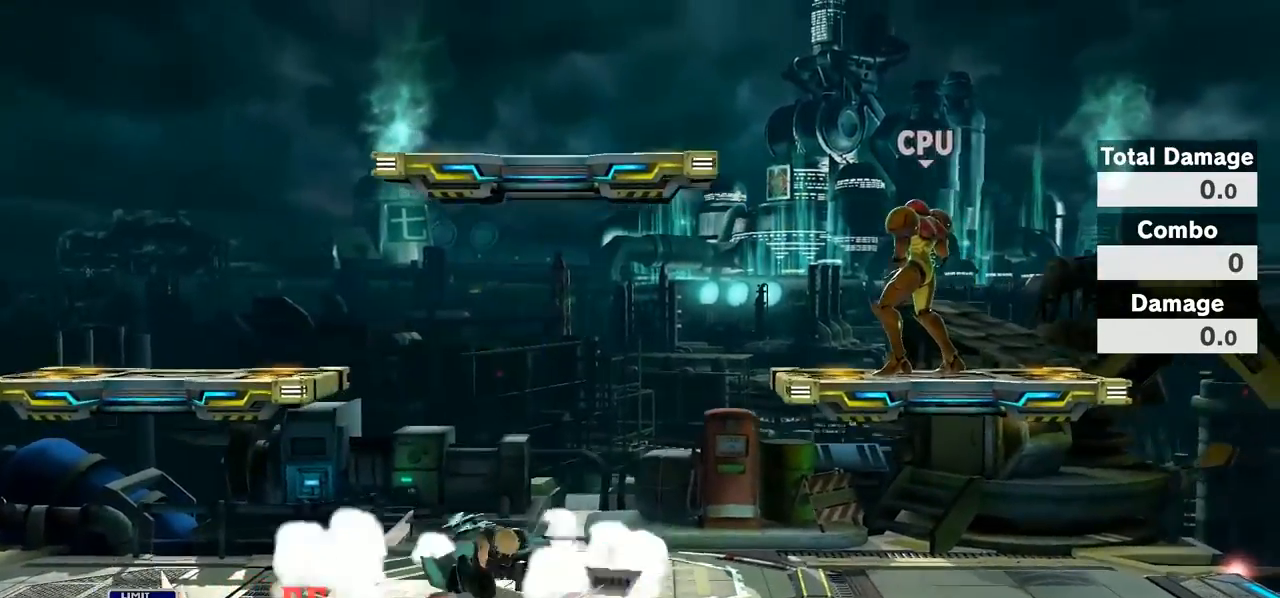
Gameplay with a controller (Nintendo layout); each line is a JSON object with the inputs held at the frame after it. "events" lists button and stick changes between this image and that frame as [ms after this image, input, new state], when the widget could be followed in between. Not read: L3 R3.
{"buttons": [], "left_stick": "right", "right_stick": "center", "events": [[150, "left_stick", "center"], [283, "left_stick", "right"], [367, "Y", "down"], [433, "Y", "up"]]}
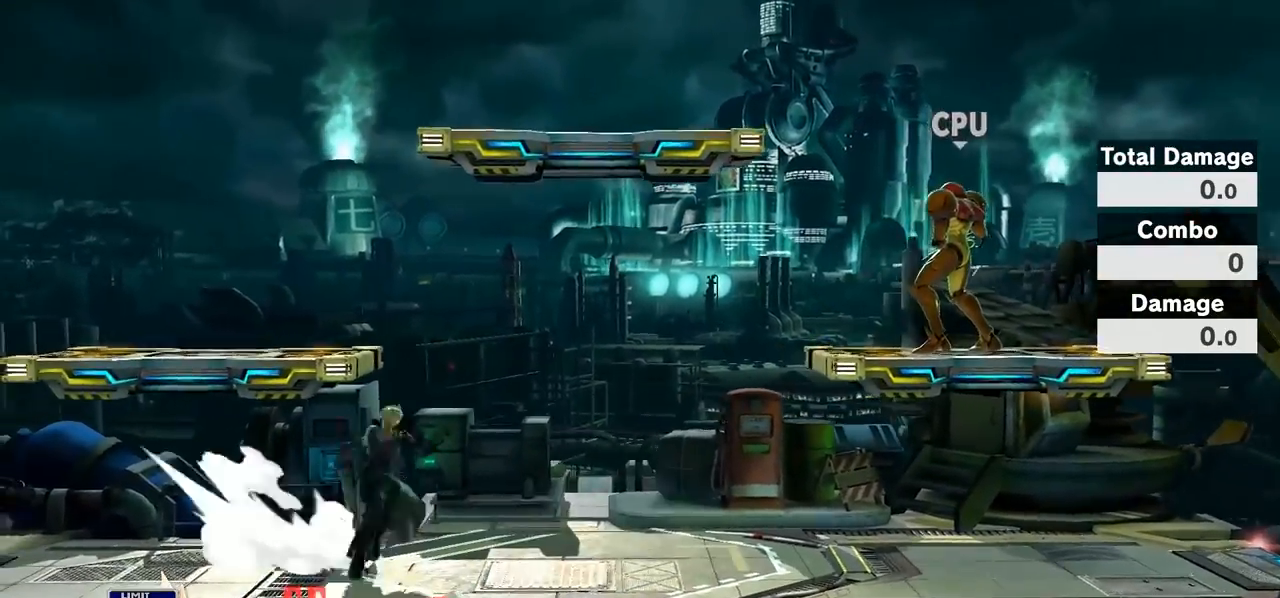
{"buttons": ["L1"], "left_stick": "center", "right_stick": "center", "events": [[100, "A", "down"], [217, "left_stick", "down-right"], [250, "A", "up"], [367, "L1", "down"], [367, "left_stick", "center"]]}
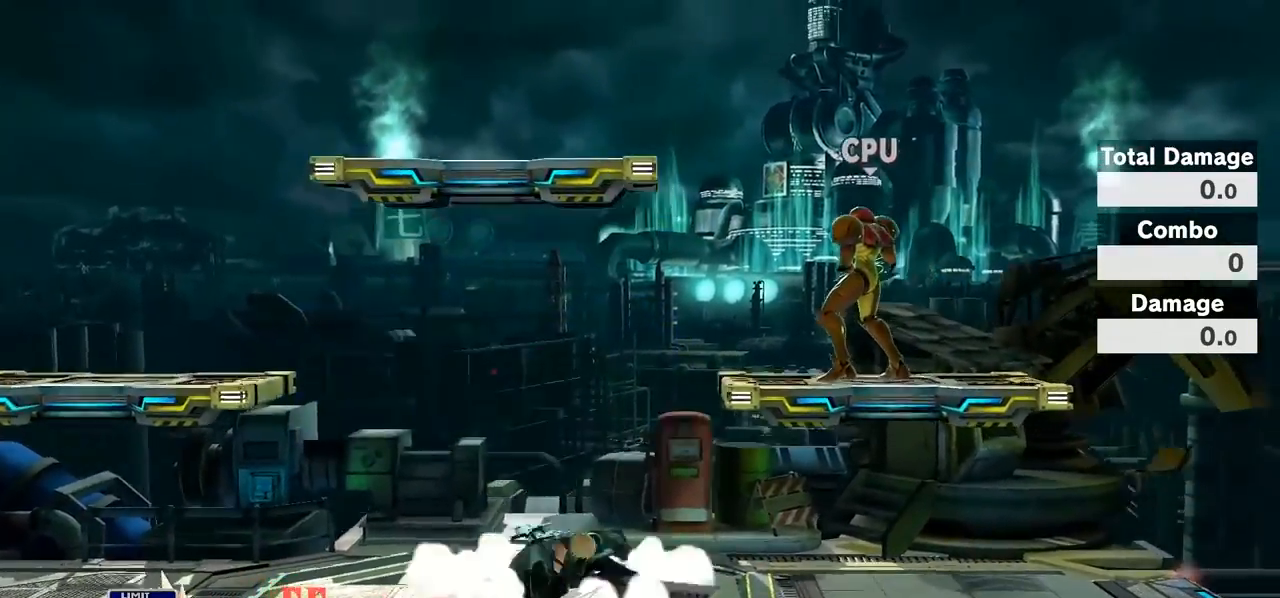
{"buttons": [], "left_stick": "left", "right_stick": "center", "events": [[283, "L1", "up"], [400, "left_stick", "left"]]}
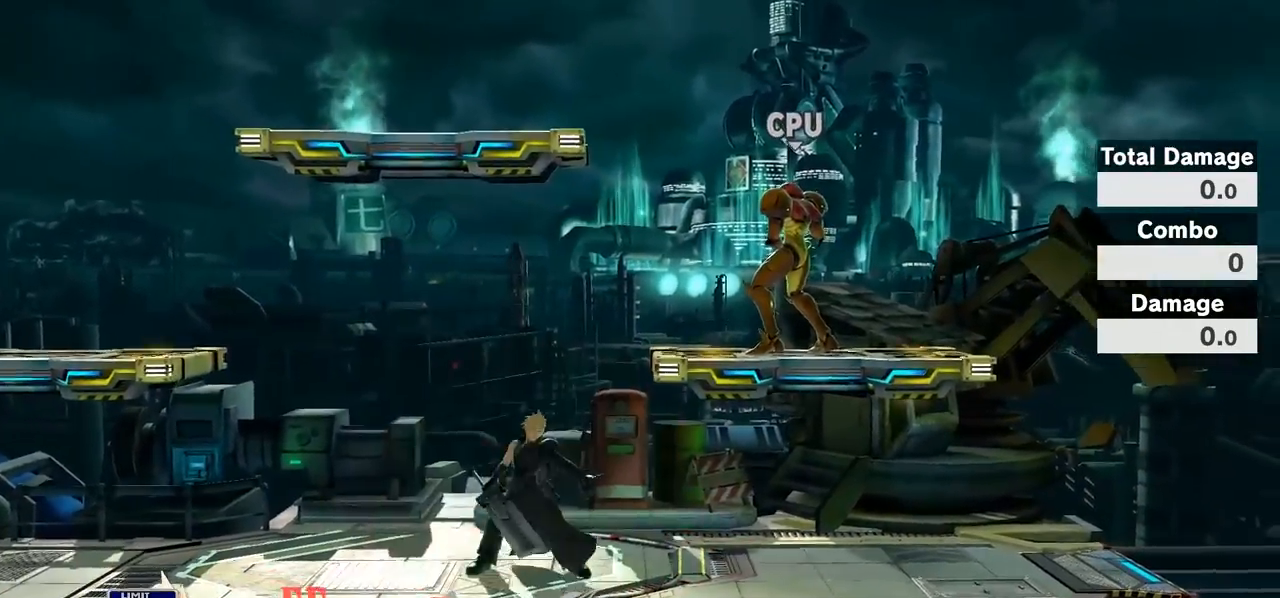
{"buttons": ["A"], "left_stick": "left", "right_stick": "center", "events": [[100, "left_stick", "center"], [183, "left_stick", "right"], [250, "Y", "down"], [267, "Y", "up"], [433, "A", "down"], [433, "left_stick", "center"], [500, "left_stick", "left"]]}
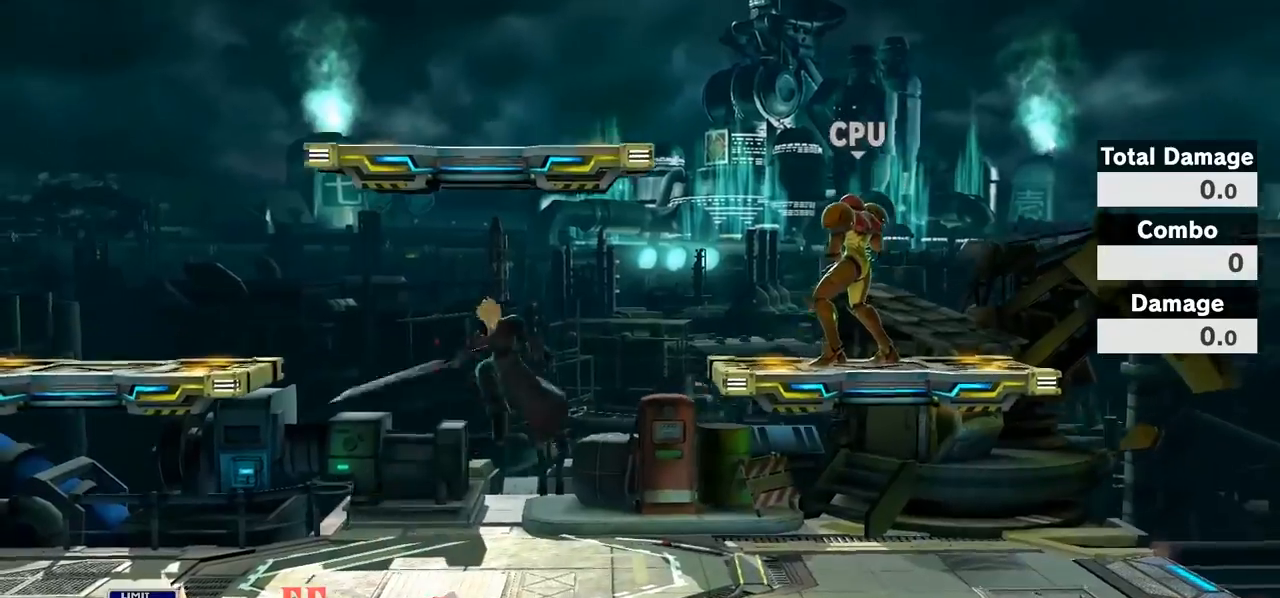
{"buttons": [], "left_stick": "center", "right_stick": "center", "events": [[117, "left_stick", "down-left"], [183, "A", "up"], [300, "L1", "down"], [333, "left_stick", "center"], [400, "L1", "up"]]}
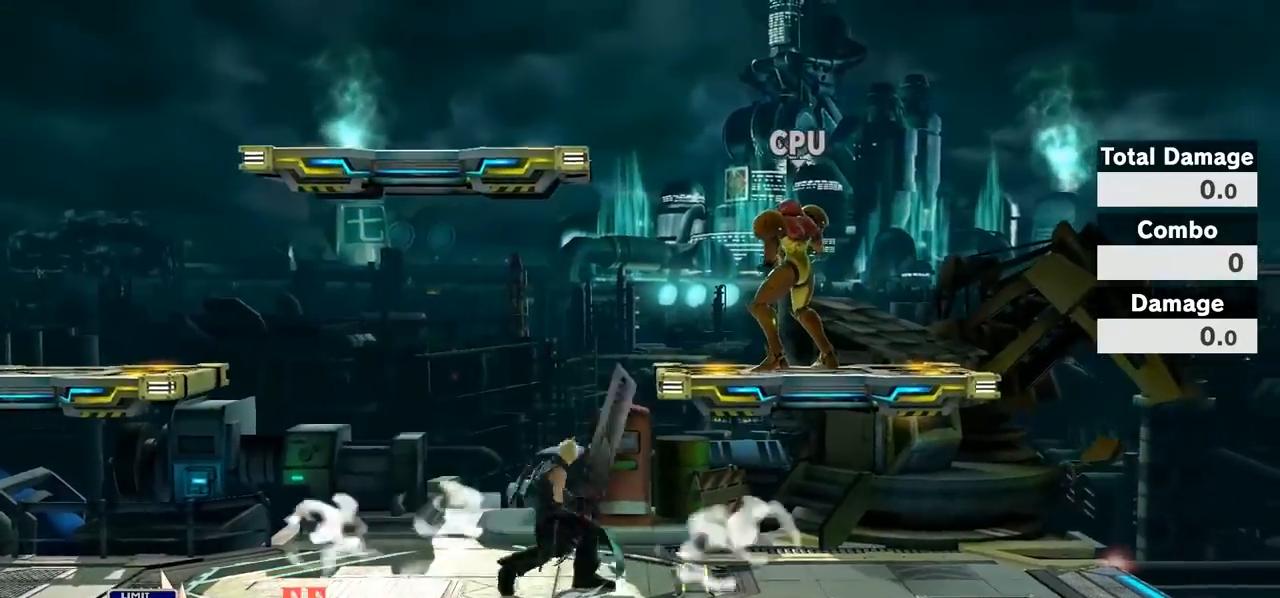
{"buttons": ["A"], "left_stick": "right", "right_stick": "center", "events": [[33, "left_stick", "left"], [250, "left_stick", "center"], [350, "left_stick", "right"], [500, "A", "down"]]}
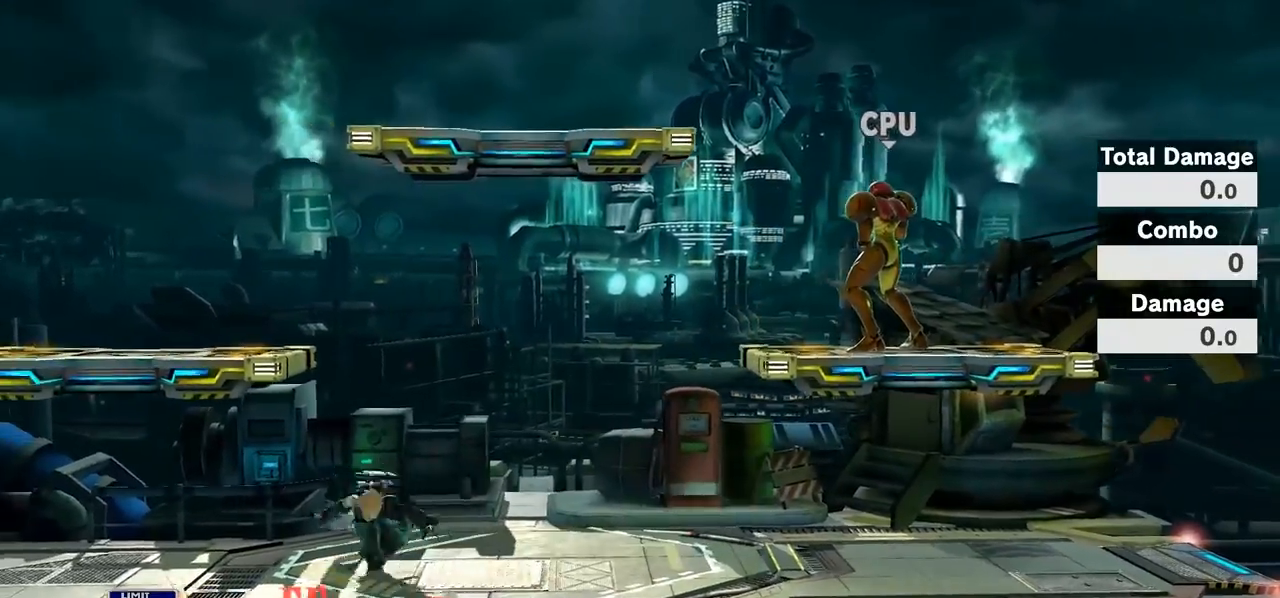
{"buttons": ["L1", "Z"], "left_stick": "center", "right_stick": "center", "events": [[50, "left_stick", "left"], [250, "left_stick", "down-left"], [300, "A", "up"], [400, "Z", "down"], [433, "L1", "down"], [433, "left_stick", "center"]]}
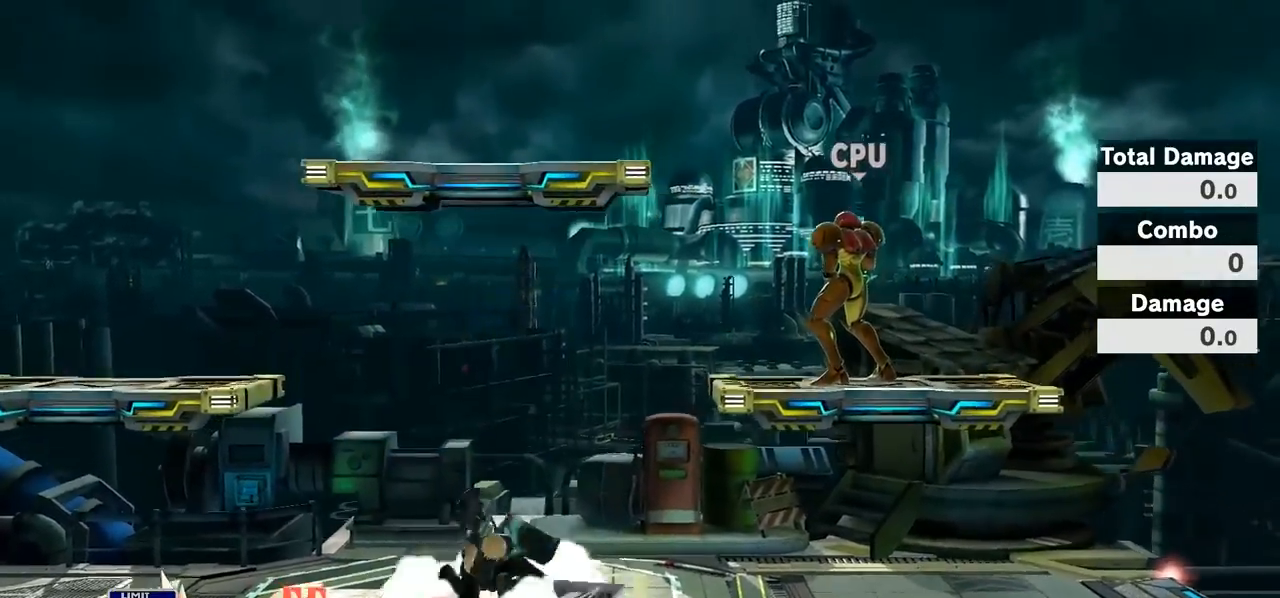
{"buttons": [], "left_stick": "left", "right_stick": "right", "events": [[17, "Z", "up"], [183, "Y", "down"], [217, "Y", "up"], [317, "left_stick", "left"], [333, "L1", "up"], [467, "right_stick", "right"]]}
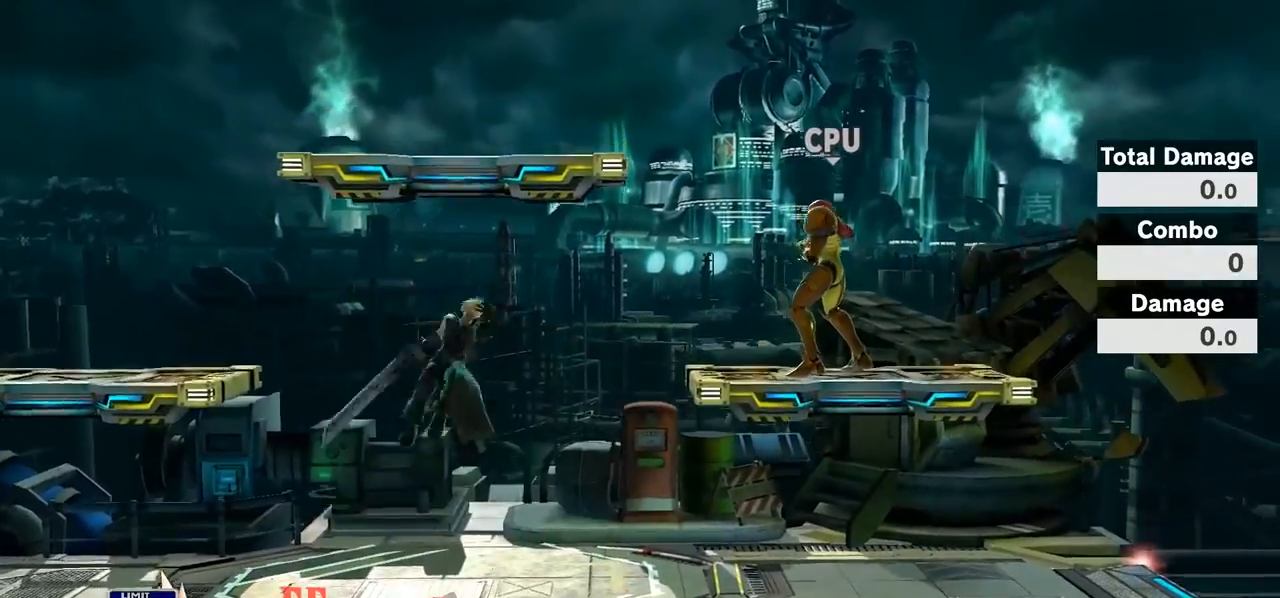
{"buttons": [], "left_stick": "left", "right_stick": "center", "events": [[150, "left_stick", "down"], [150, "right_stick", "center"], [217, "left_stick", "down-right"], [250, "Z", "down"], [333, "Z", "up"], [333, "left_stick", "center"], [433, "left_stick", "left"]]}
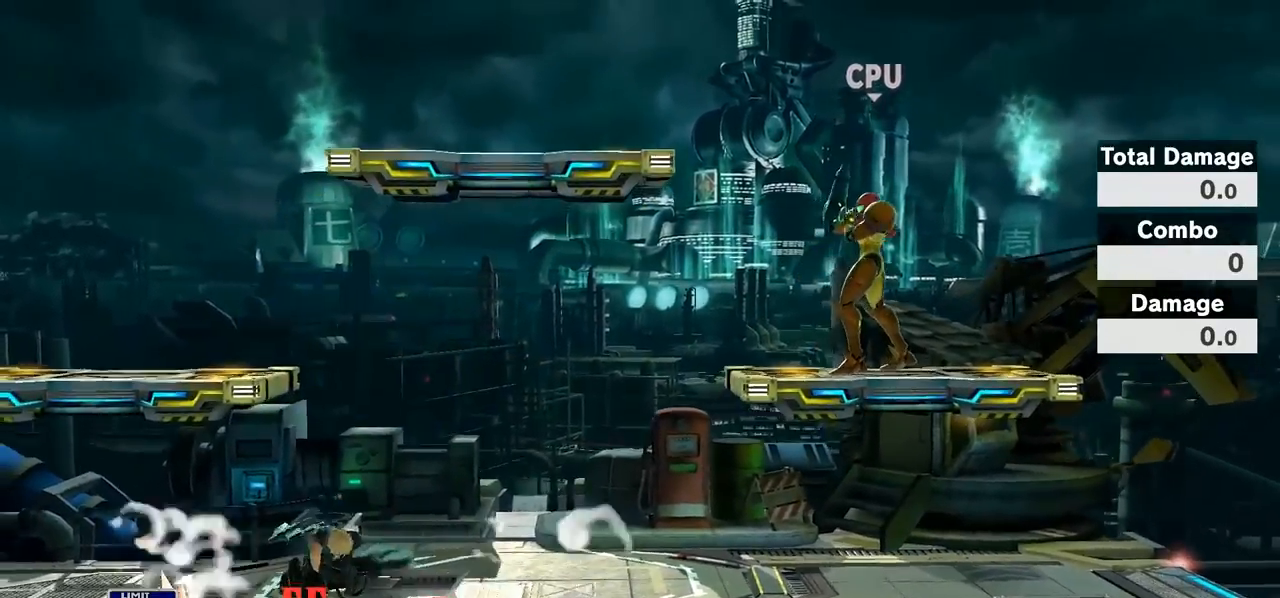
{"buttons": [], "left_stick": "right", "right_stick": "right", "events": [[100, "left_stick", "center"], [183, "left_stick", "right"], [250, "Y", "down"], [300, "Y", "up"], [467, "right_stick", "right"]]}
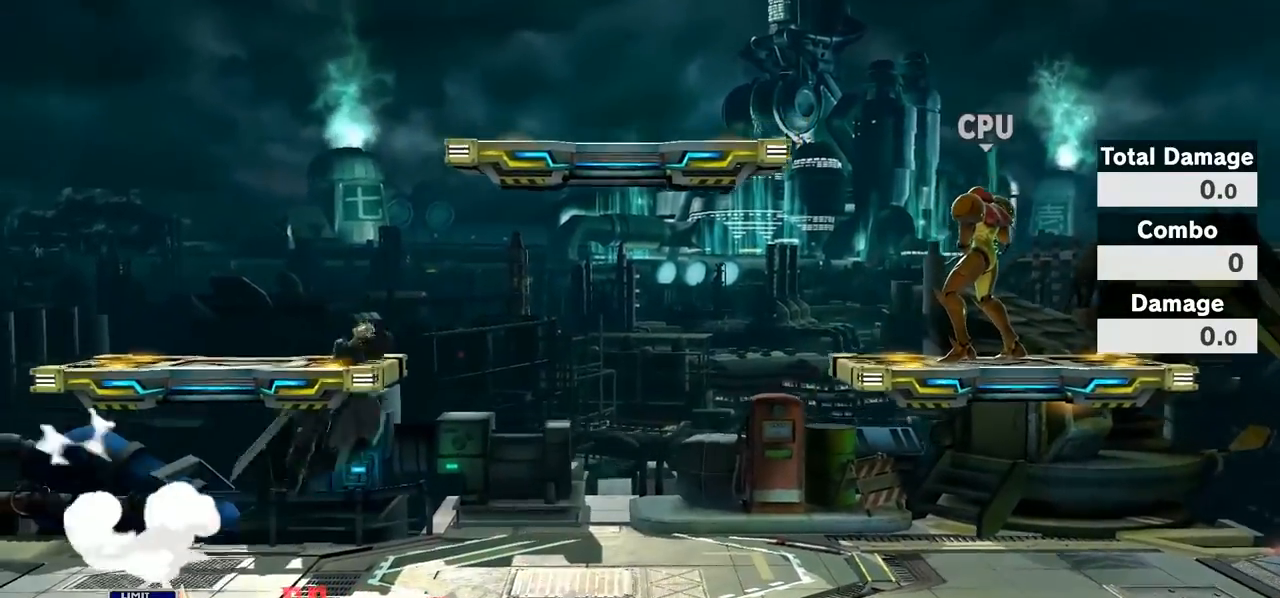
{"buttons": [], "left_stick": "left", "right_stick": "center", "events": [[133, "left_stick", "down-right"], [250, "Z", "down"], [250, "right_stick", "center"], [317, "Z", "up"], [350, "left_stick", "center"], [400, "left_stick", "left"]]}
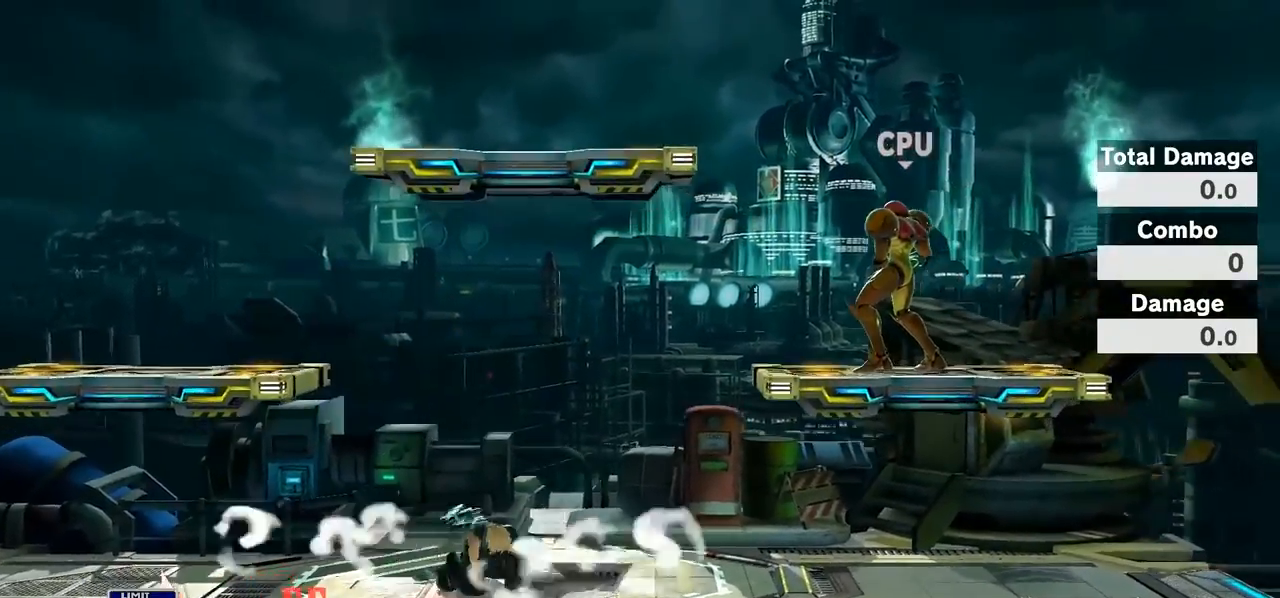
{"buttons": [], "left_stick": "left", "right_stick": "right", "events": [[100, "left_stick", "center"], [150, "left_stick", "right"], [433, "left_stick", "left"], [467, "right_stick", "right"]]}
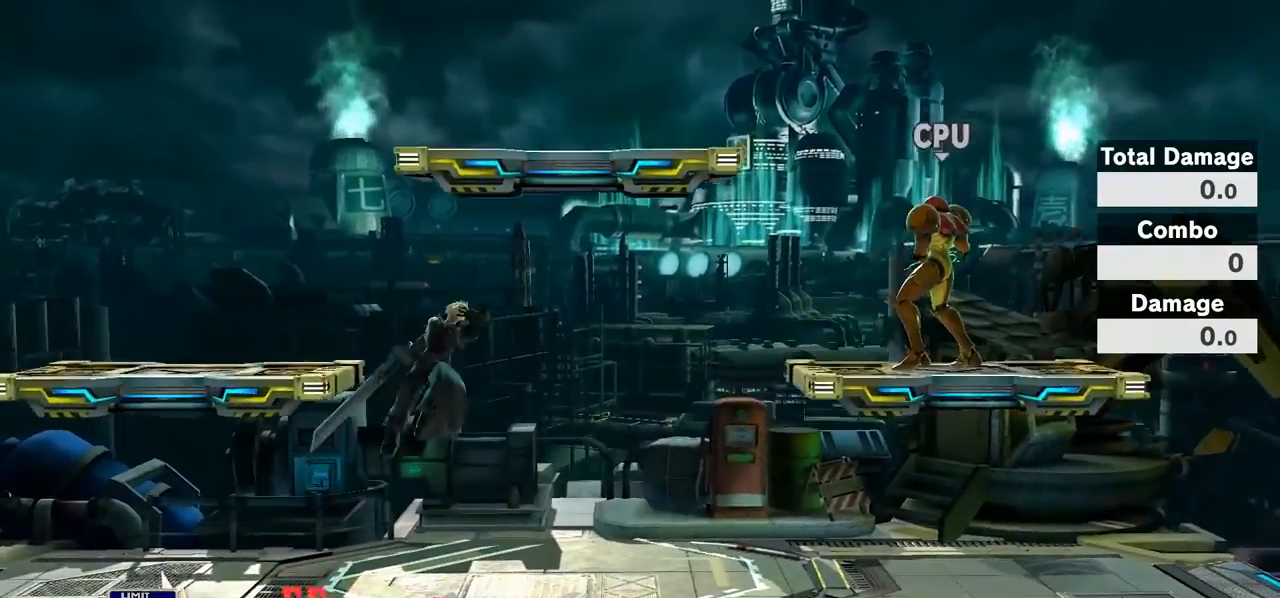
{"buttons": ["Y"], "left_stick": "center", "right_stick": "center", "events": [[183, "left_stick", "down"], [300, "left_stick", "down-right"], [333, "right_stick", "center"], [400, "left_stick", "center"], [467, "Y", "down"]]}
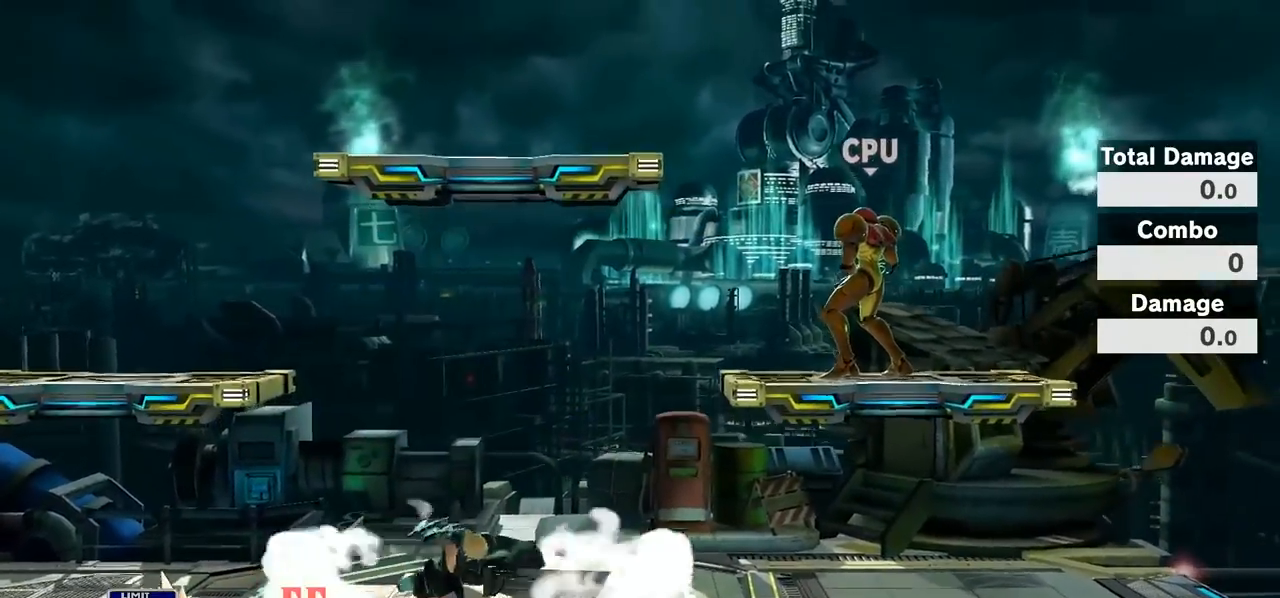
{"buttons": ["Z"], "left_stick": "down-right", "right_stick": "center", "events": [[33, "Y", "up"], [217, "left_stick", "left"], [250, "right_stick", "right"], [383, "Z", "down"], [400, "left_stick", "down"], [467, "left_stick", "down-right"], [467, "right_stick", "center"]]}
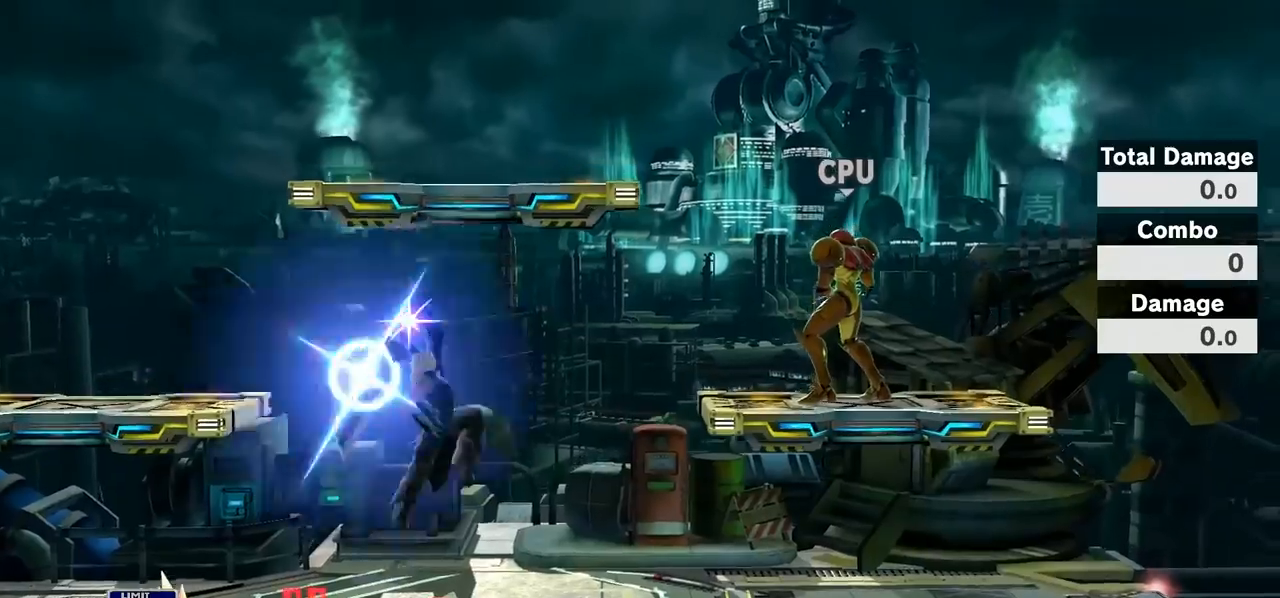
{"buttons": [], "left_stick": "left", "right_stick": "right", "events": [[83, "left_stick", "center"], [100, "Z", "up"], [183, "Y", "down"], [217, "Y", "up"], [333, "left_stick", "left"], [433, "right_stick", "right"]]}
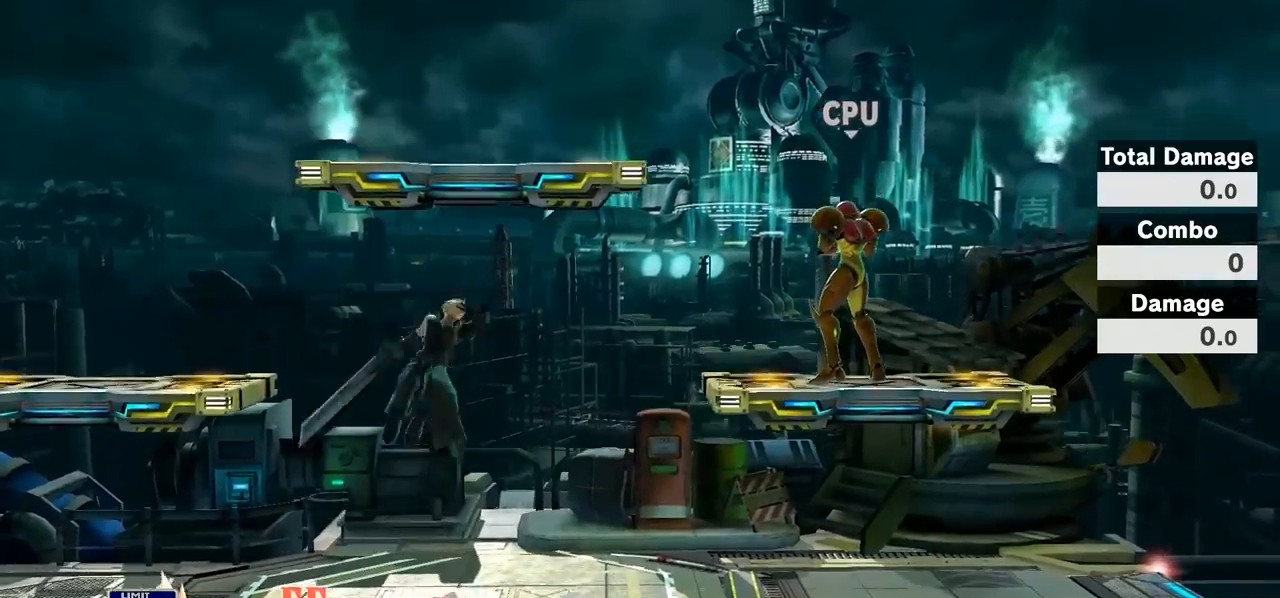
{"buttons": [], "left_stick": "center", "right_stick": "center"}
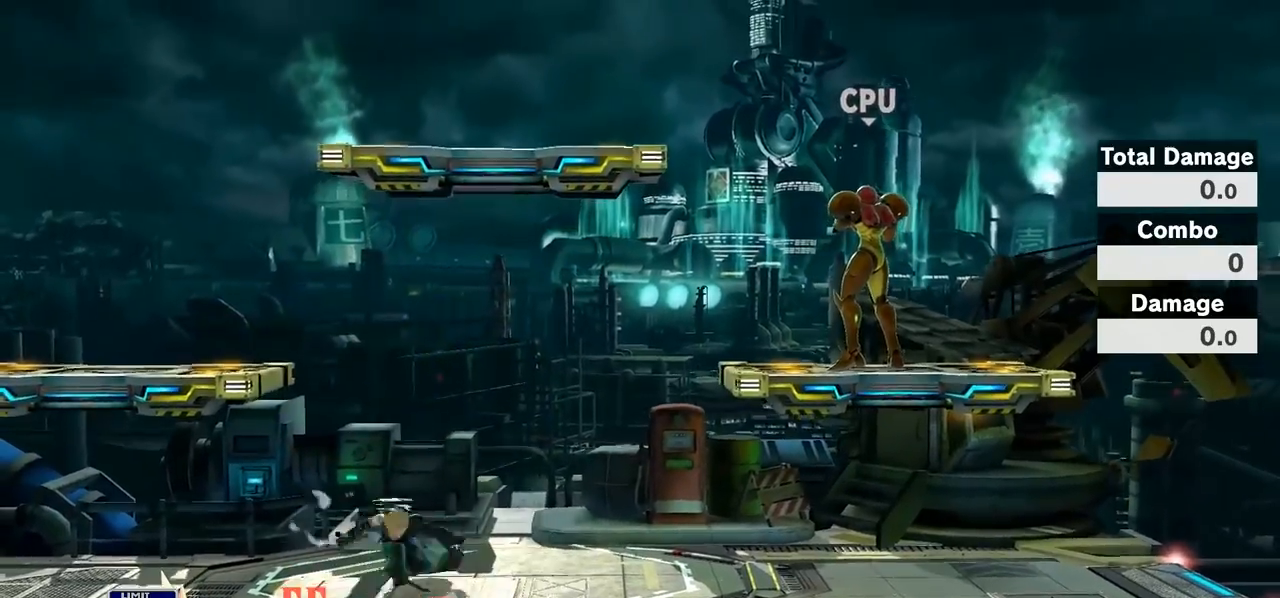
{"buttons": [], "left_stick": "down-right", "right_stick": "center", "events": [[117, "right_stick", "right"], [250, "left_stick", "right"], [350, "Z", "down"], [350, "left_stick", "down-right"], [400, "Z", "up"], [400, "right_stick", "center"]]}
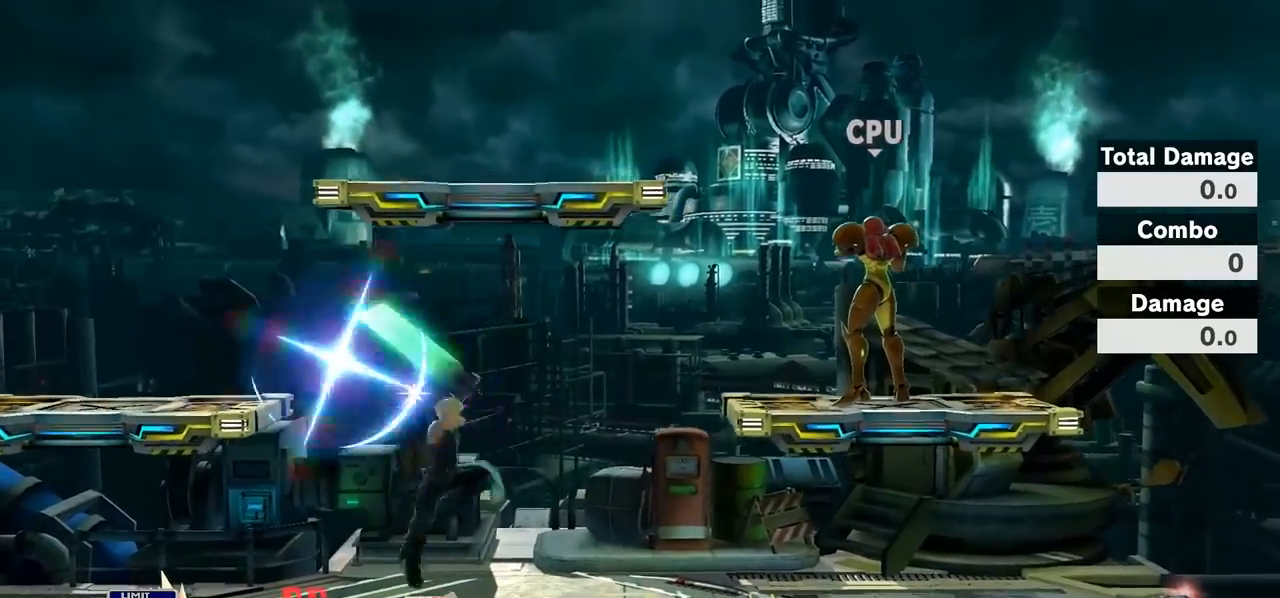
{"buttons": [], "left_stick": "right", "right_stick": "center", "events": [[50, "left_stick", "center"], [150, "left_stick", "left"], [333, "left_stick", "center"], [433, "left_stick", "right"]]}
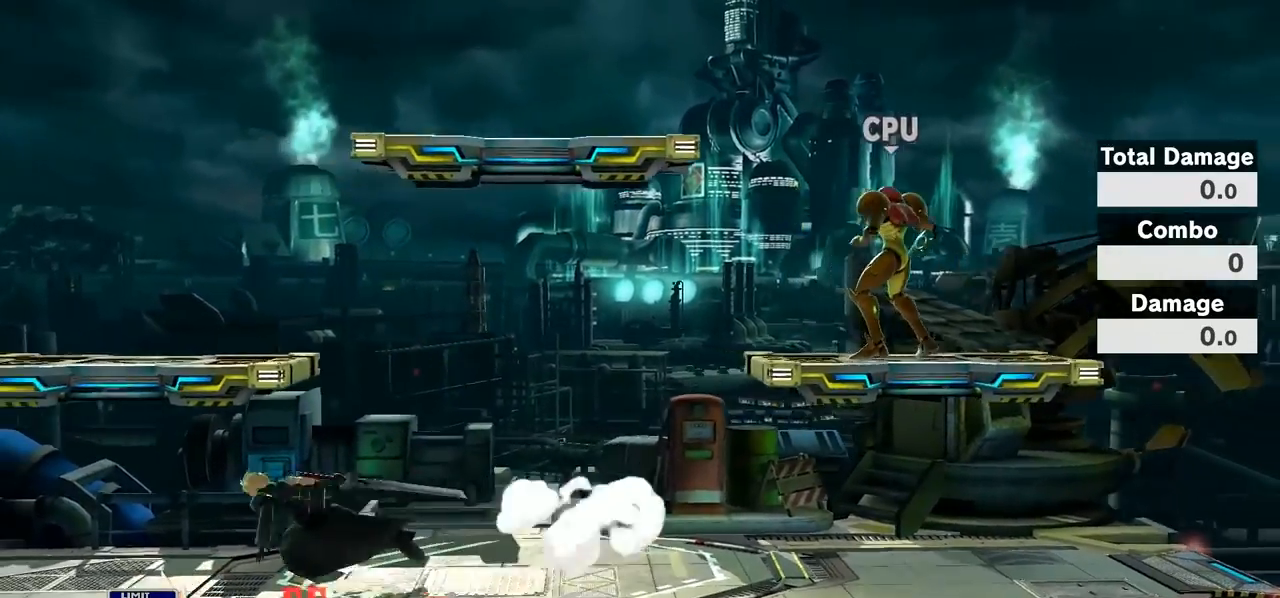
{"buttons": [], "left_stick": "down", "right_stick": "right", "events": [[33, "Y", "down"], [50, "Y", "up"], [250, "right_stick", "right"], [467, "left_stick", "down"]]}
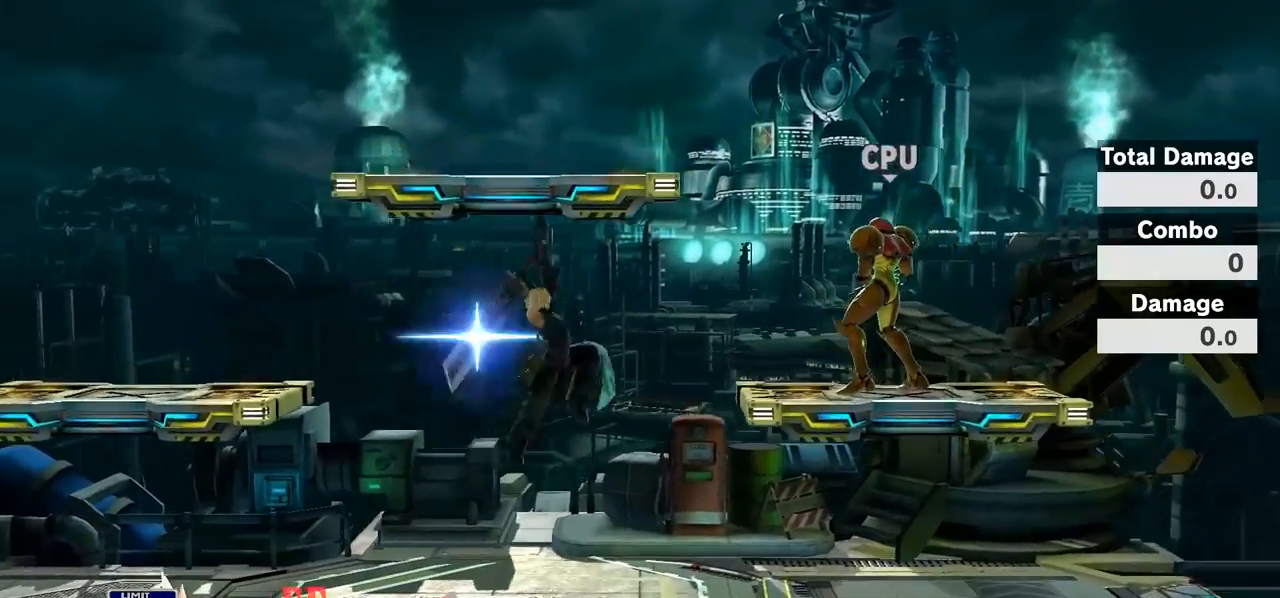
{"buttons": [], "left_stick": "center", "right_stick": "center", "events": [[33, "left_stick", "down-left"], [83, "right_stick", "center"], [183, "left_stick", "center"], [250, "left_stick", "left"], [467, "left_stick", "center"]]}
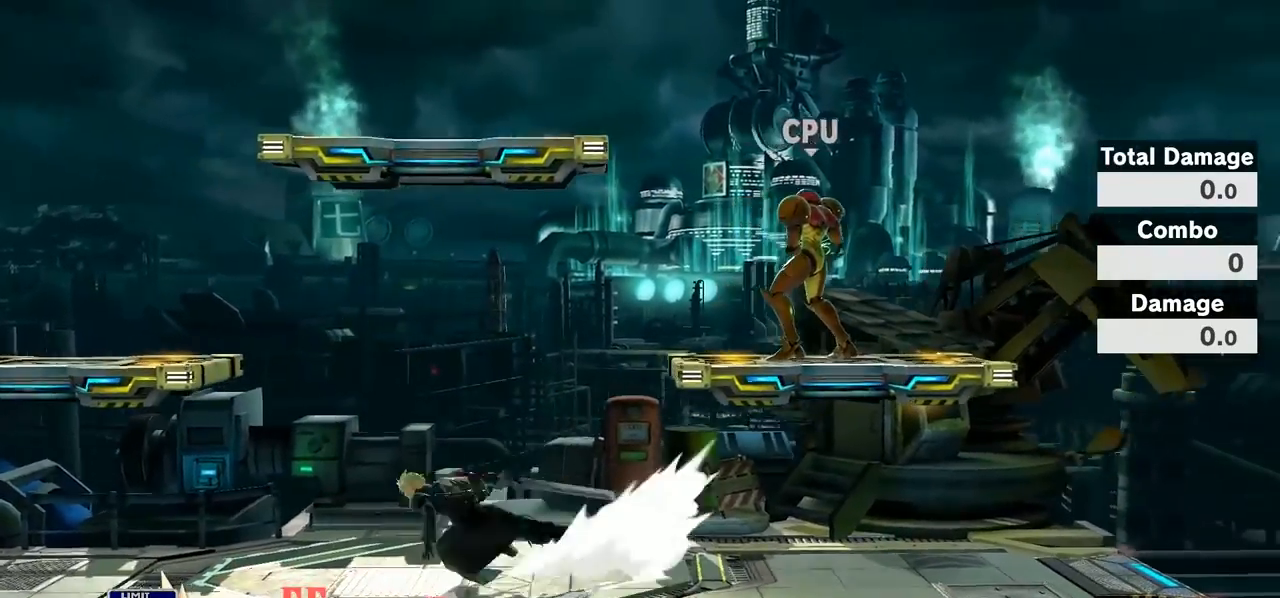
{"buttons": [], "left_stick": "center", "right_stick": "center", "events": [[250, "left_stick", "right"], [400, "left_stick", "center"]]}
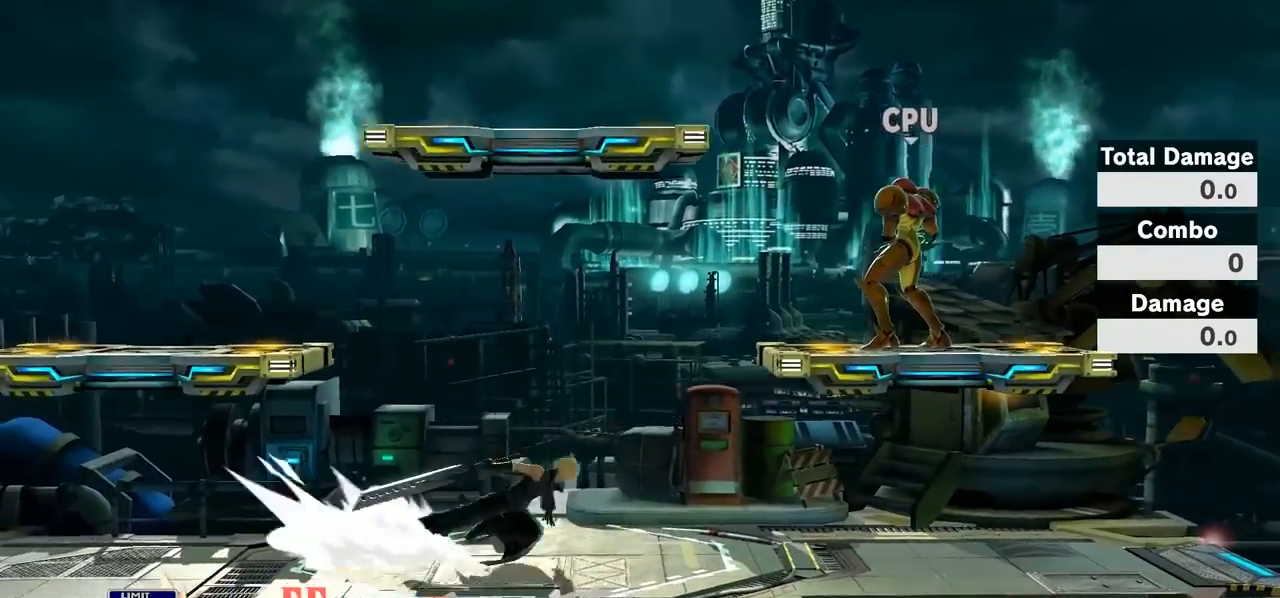
{"buttons": [], "left_stick": "right", "right_stick": "center", "events": [[50, "left_stick", "left"], [250, "left_stick", "center"], [367, "left_stick", "right"]]}
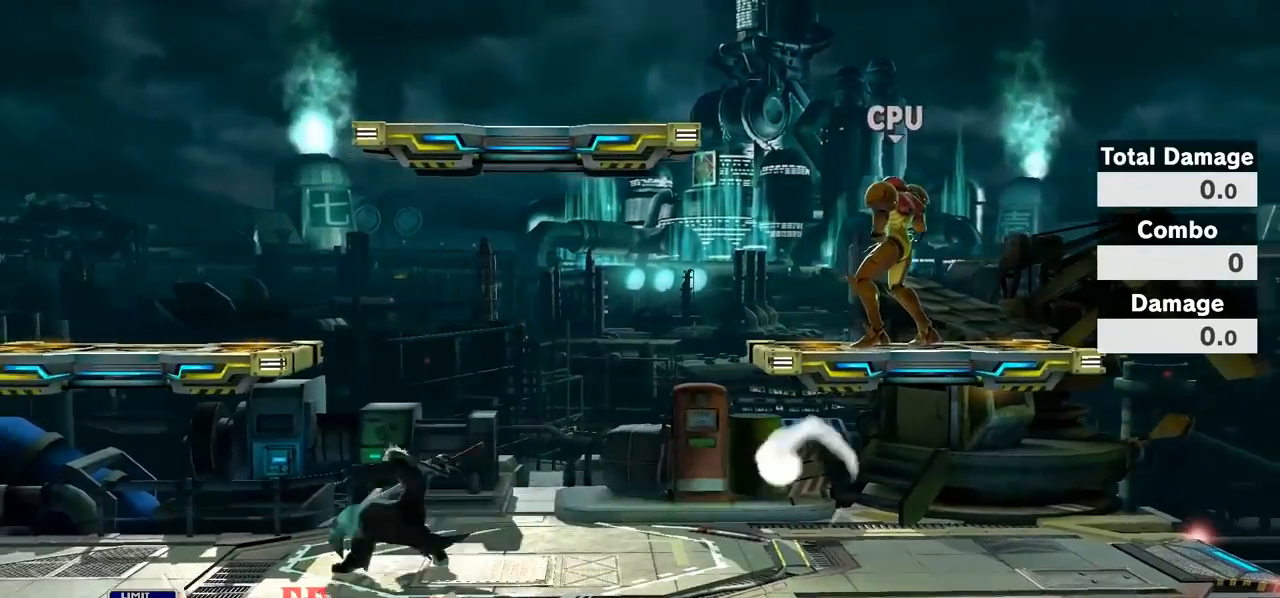
{"buttons": ["L1"], "left_stick": "center", "right_stick": "center", "events": [[250, "L1", "down"], [250, "left_stick", "center"], [300, "left_stick", "right"], [500, "left_stick", "center"]]}
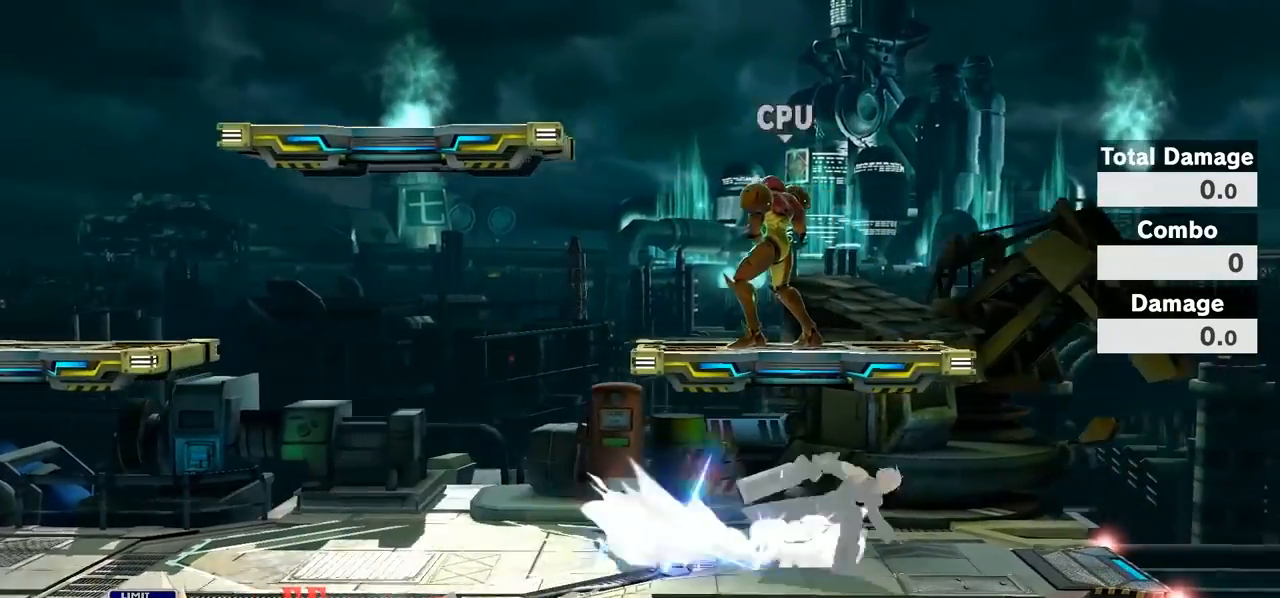
{"buttons": [], "left_stick": "up-left", "right_stick": "center", "events": [[50, "L1", "up"], [400, "left_stick", "up-left"]]}
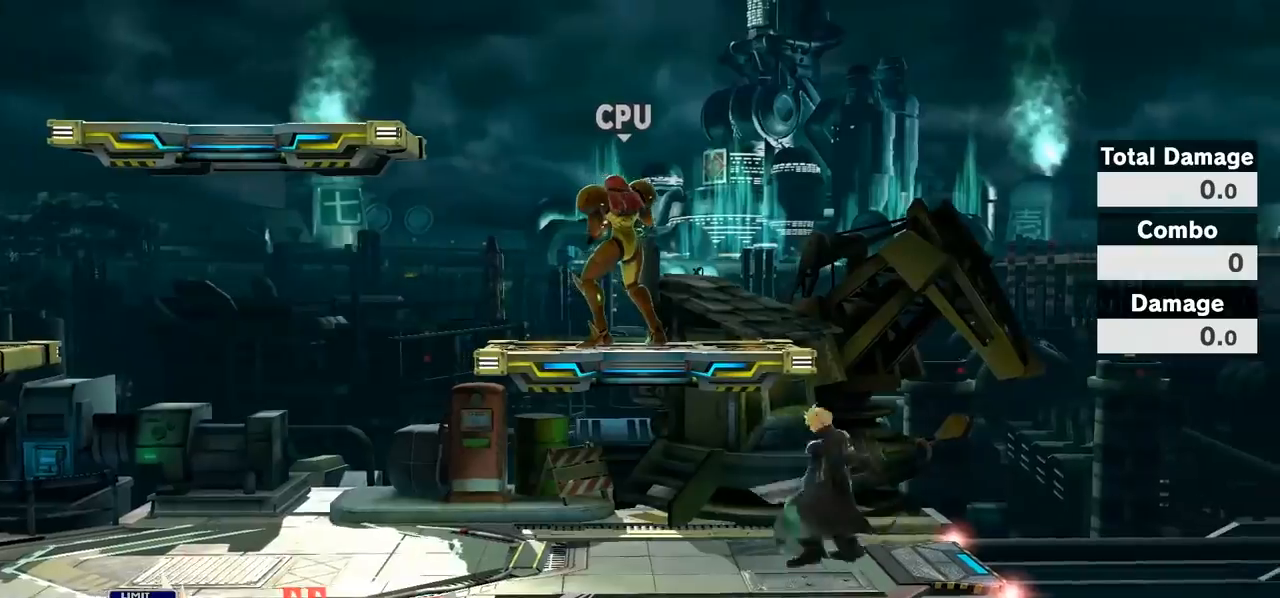
{"buttons": [], "left_stick": "center", "right_stick": "center", "events": [[117, "left_stick", "center"], [283, "Y", "down"], [500, "Y", "up"]]}
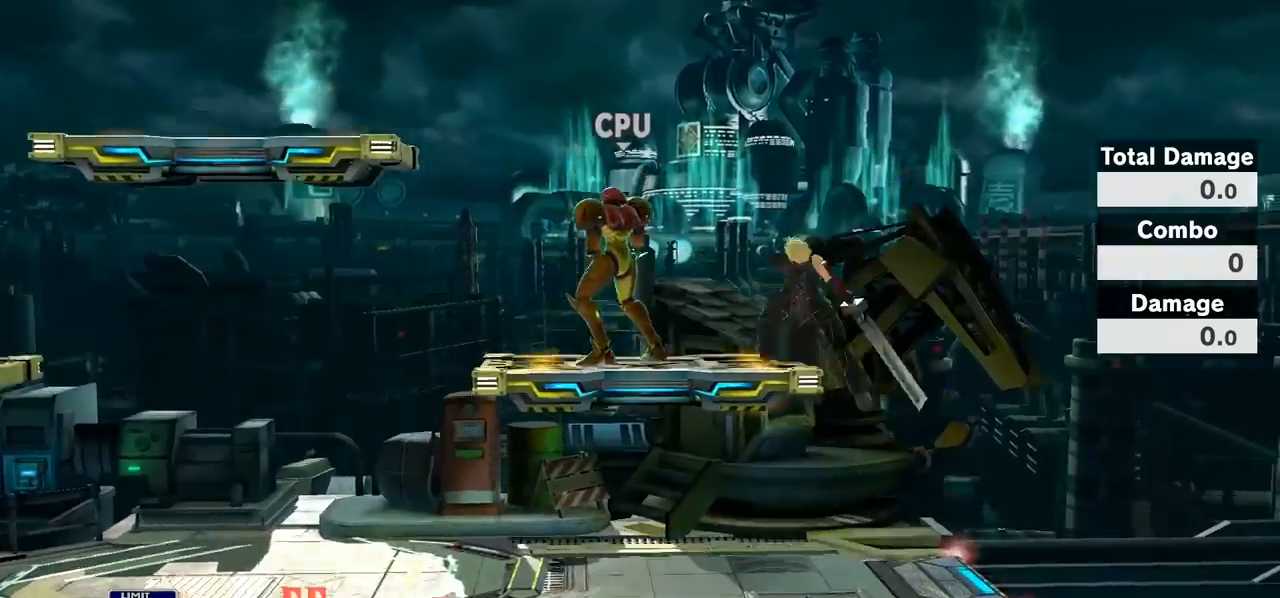
{"buttons": [], "left_stick": "center", "right_stick": "center", "events": [[117, "left_stick", "up-left"], [283, "left_stick", "center"]]}
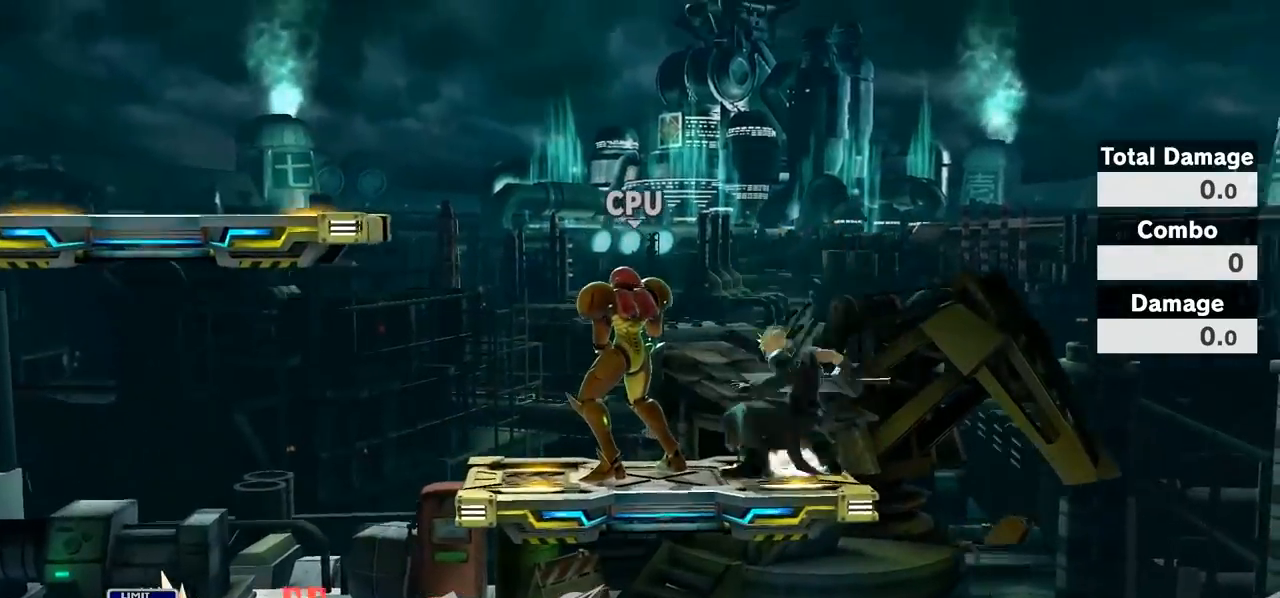
{"buttons": [], "left_stick": "left", "right_stick": "left", "events": [[100, "Y", "down"], [150, "Y", "up"], [333, "right_stick", "left"], [383, "left_stick", "left"]]}
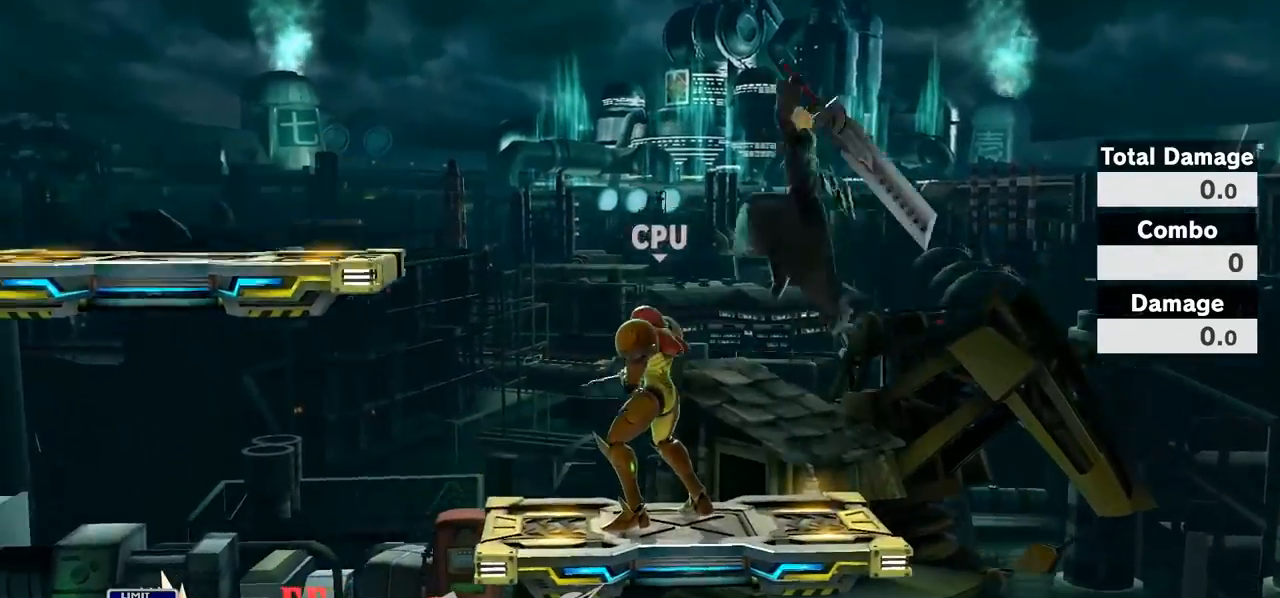
{"buttons": ["B"], "left_stick": "left", "right_stick": "center", "events": [[83, "left_stick", "down-left"], [183, "left_stick", "left"], [267, "right_stick", "center"], [433, "B", "down"]]}
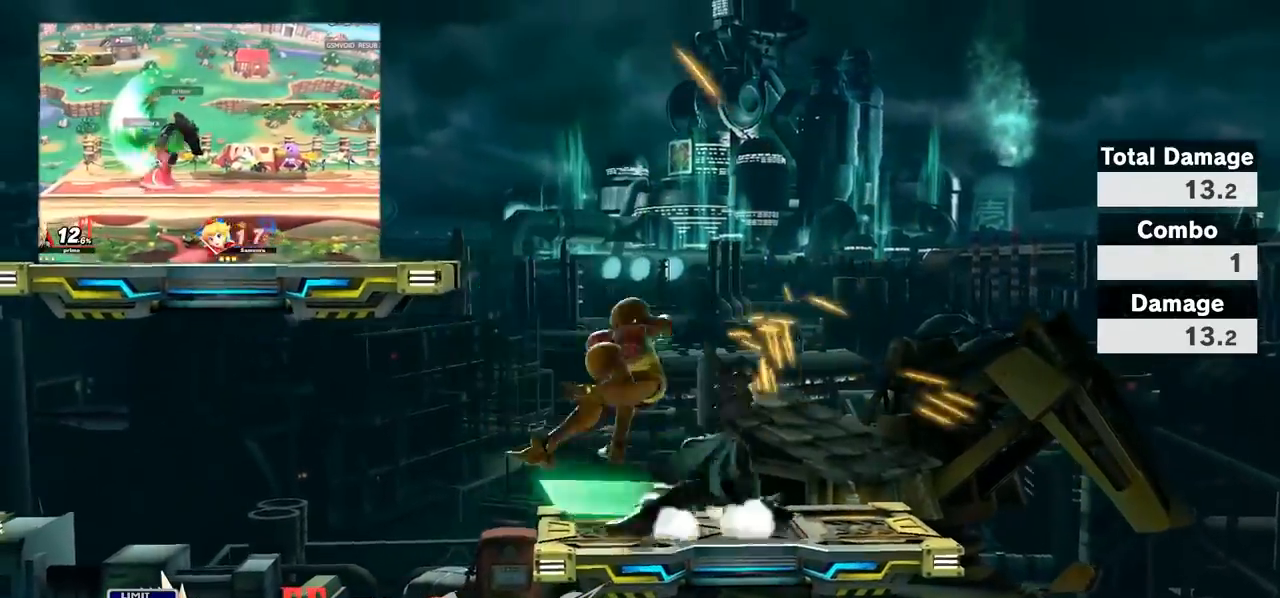
{"buttons": [], "left_stick": "left", "right_stick": "center", "events": [[33, "B", "up"], [100, "B", "down"], [183, "B", "up"], [250, "B", "down"], [317, "B", "up"], [350, "B", "down"], [467, "B", "up"]]}
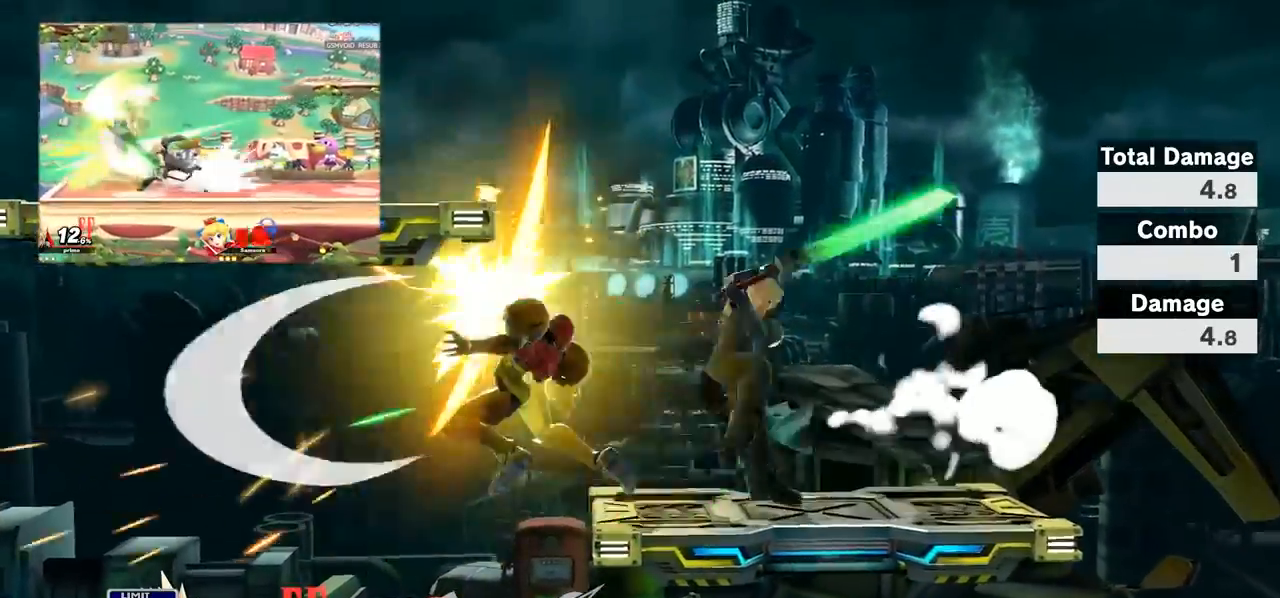
{"buttons": ["B"], "left_stick": "left", "right_stick": "center", "events": [[17, "B", "down"], [117, "B", "up"], [183, "B", "down"], [283, "B", "up"], [333, "B", "down"], [400, "B", "up"], [500, "B", "down"]]}
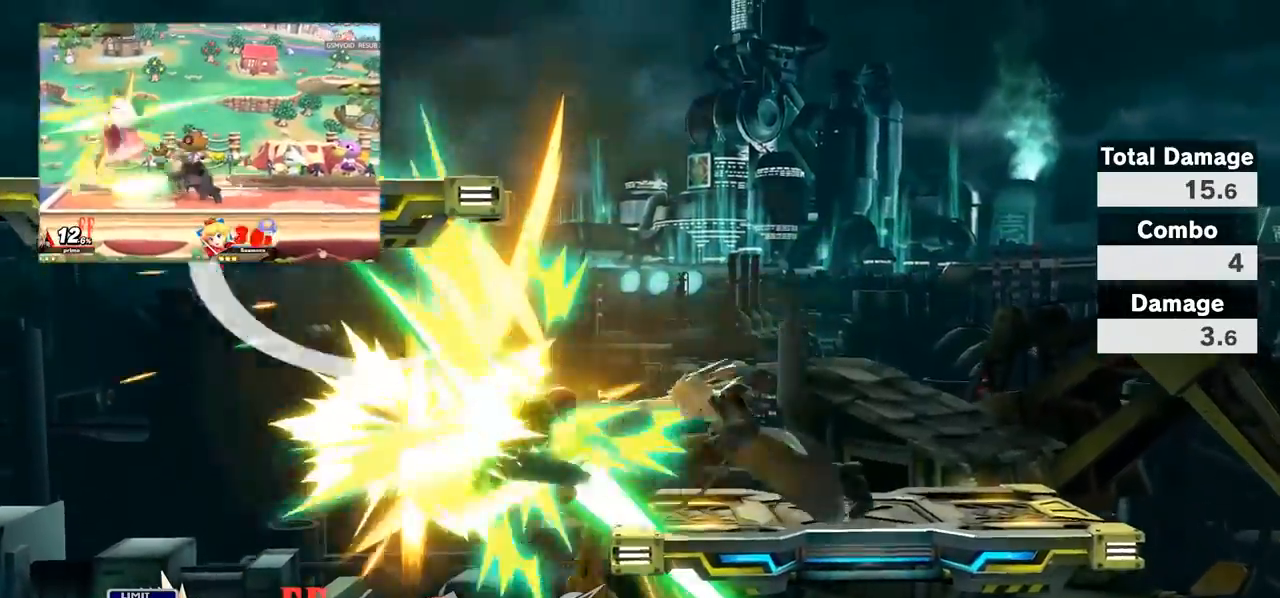
{"buttons": [], "left_stick": "left", "right_stick": "center", "events": [[83, "B", "up"], [117, "B", "down"], [250, "B", "up"], [317, "B", "down"], [400, "B", "up"]]}